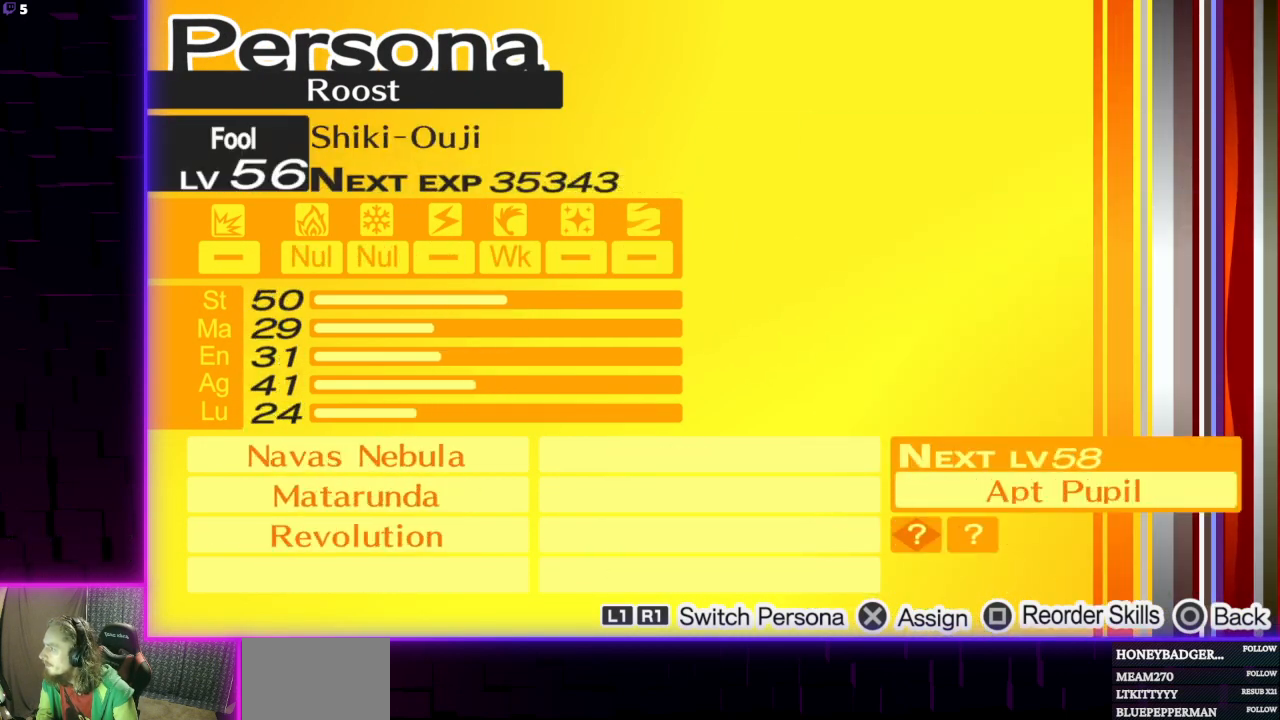
Gameplay with a controller (Xbox layout); each line is a JSON object with the inputs held at the frame after it. "events" lists button and stick changes between this image and that frame as [ms after this image, input, new state], when the widget could be followed in between.
{"buttons": ["R1"], "left_stick": "center", "right_stick": "center", "events": [[67, "R1", "down"], [134, "R1", "up"], [234, "R1", "down"], [367, "R1", "up"], [501, "R1", "down"]]}
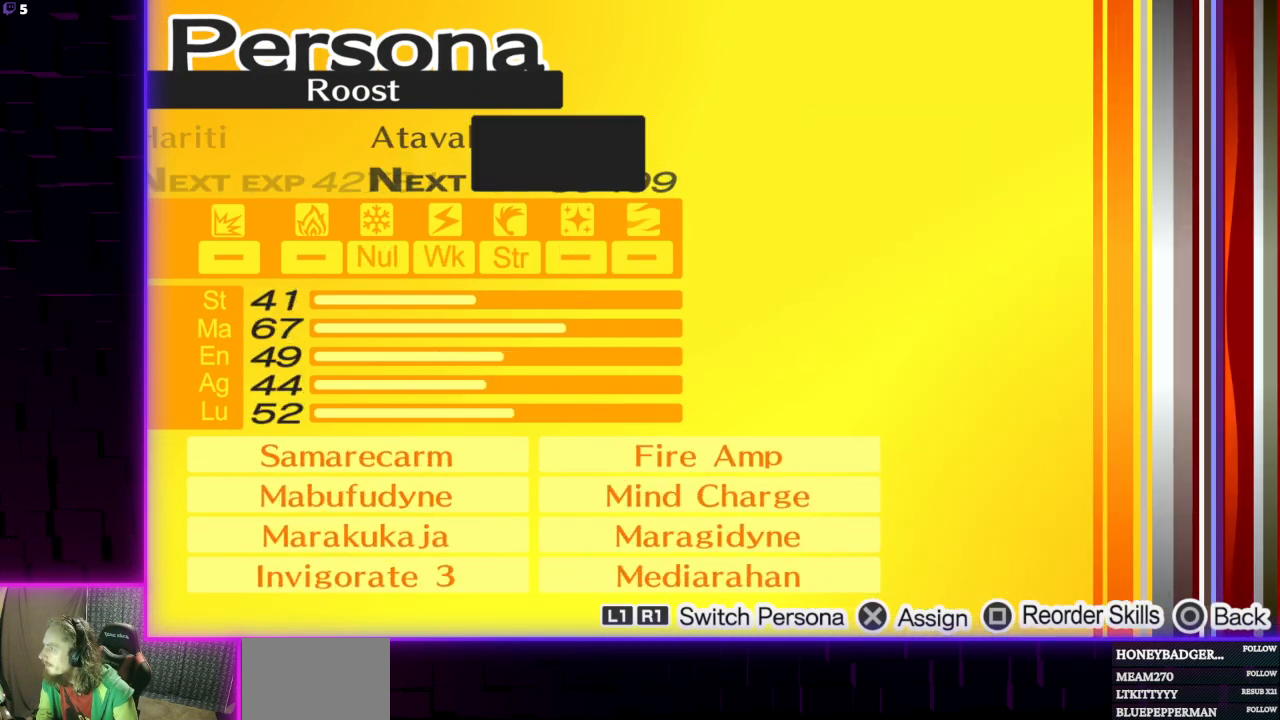
{"buttons": [], "left_stick": "center", "right_stick": "center", "events": [[67, "R1", "up"], [200, "R1", "down"], [267, "R1", "up"], [400, "R1", "down"], [467, "R1", "up"]]}
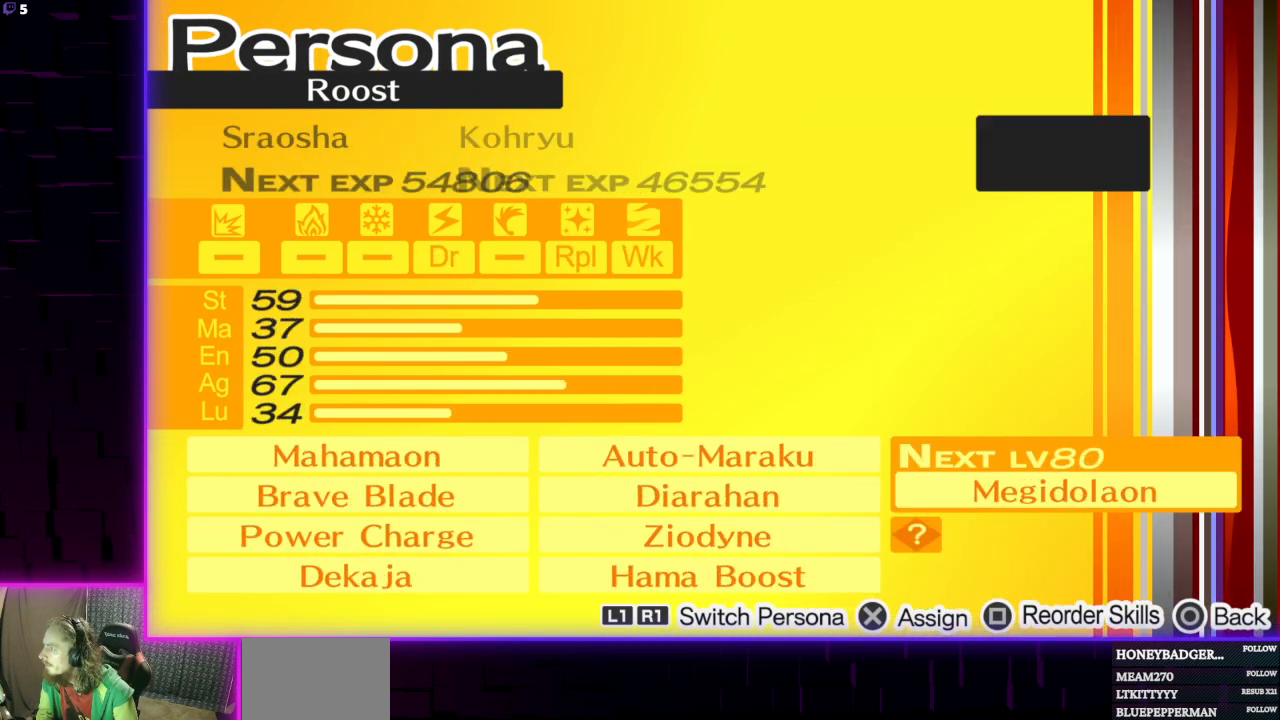
{"buttons": [], "left_stick": "center", "right_stick": "center", "events": [[67, "R1", "down"], [167, "R1", "up"], [301, "R1", "down"], [401, "R1", "up"]]}
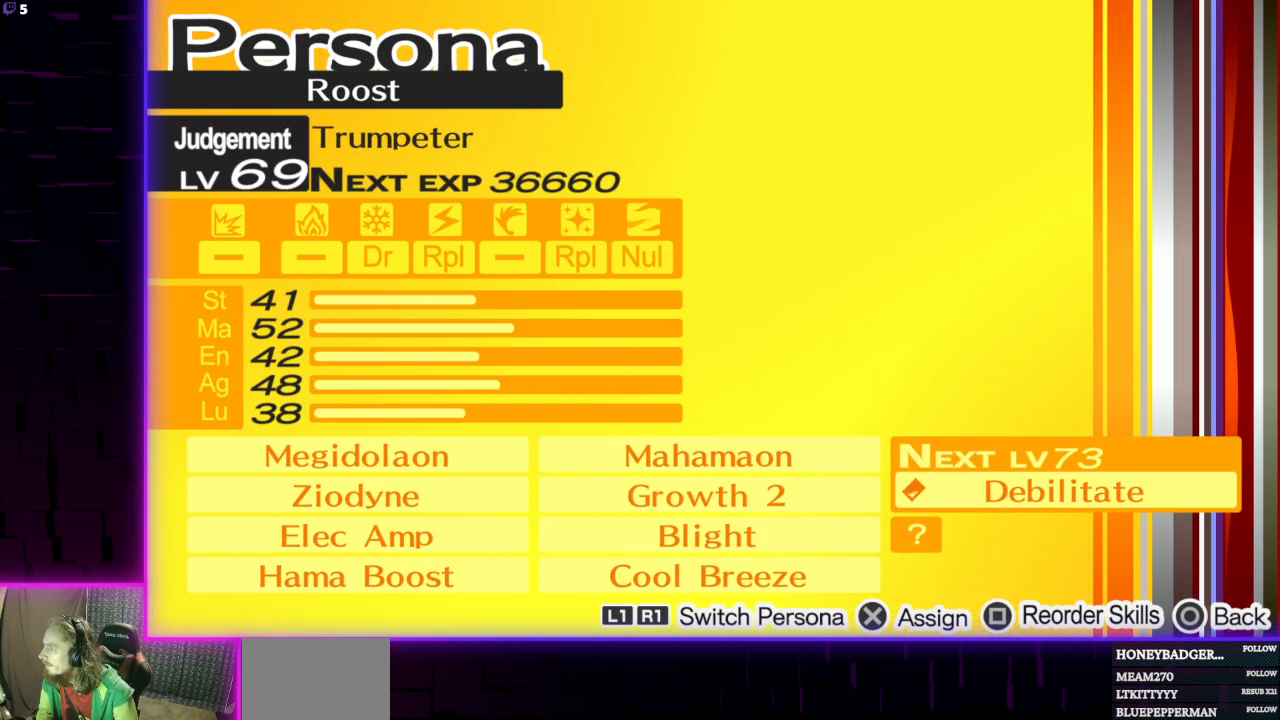
{"buttons": [], "left_stick": "center", "right_stick": "center", "events": [[33, "R1", "down"], [100, "R1", "up"], [300, "R1", "down"], [400, "R1", "up"]]}
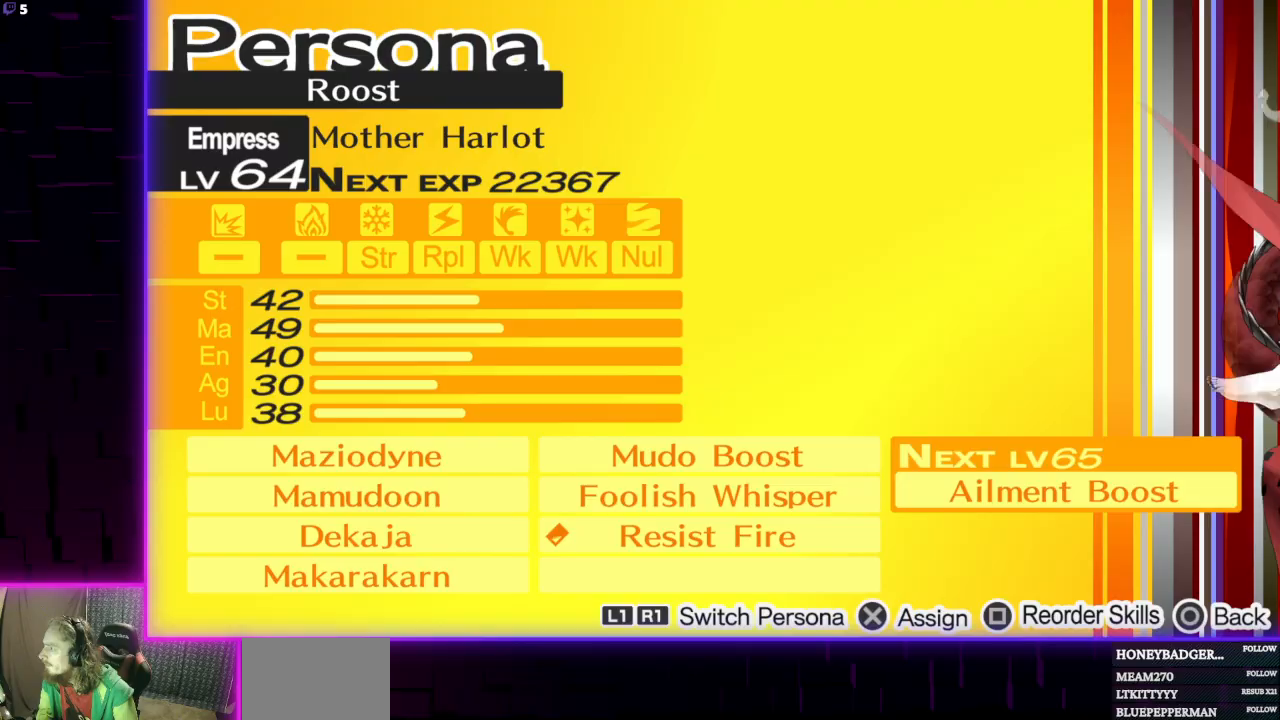
{"buttons": [], "left_stick": "center", "right_stick": "center", "events": [[67, "R1", "down"], [134, "R1", "up"], [267, "R1", "down"], [434, "R1", "up"]]}
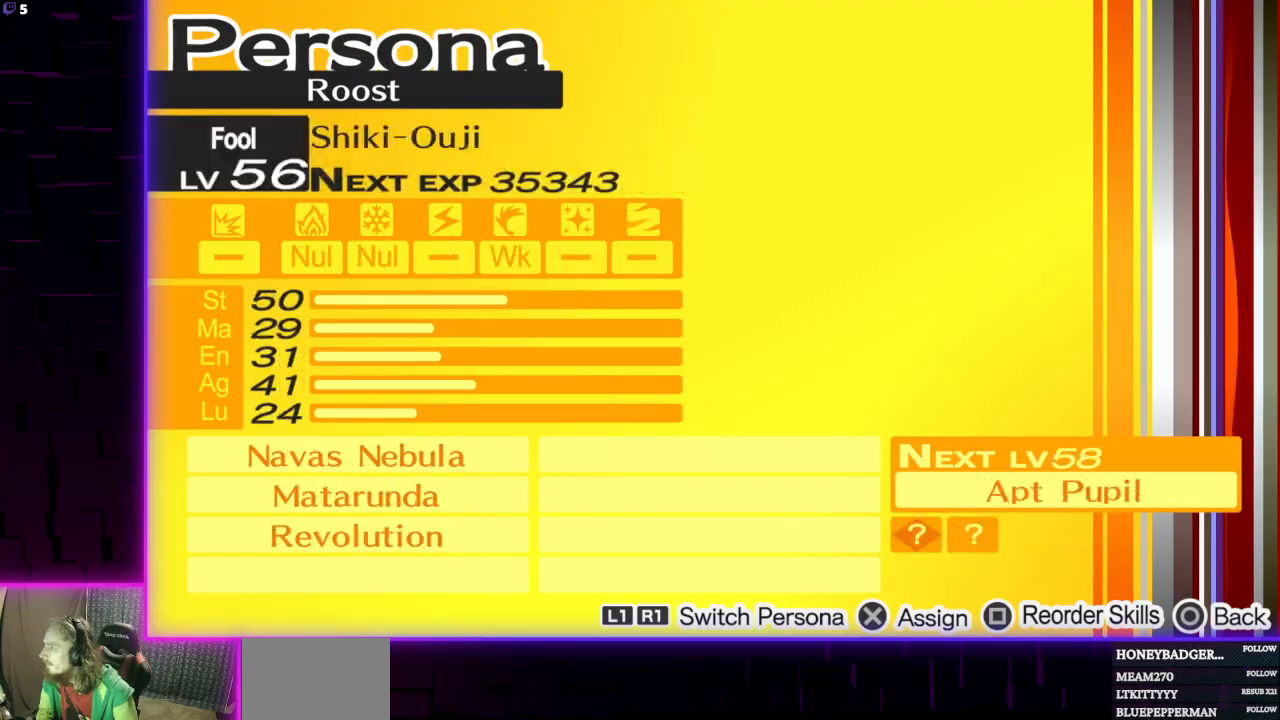
{"buttons": [], "left_stick": "up-left", "right_stick": "center", "events": [[33, "B", "down"], [67, "left_stick", "up-left"], [100, "B", "up"], [367, "B", "down"], [467, "B", "up"]]}
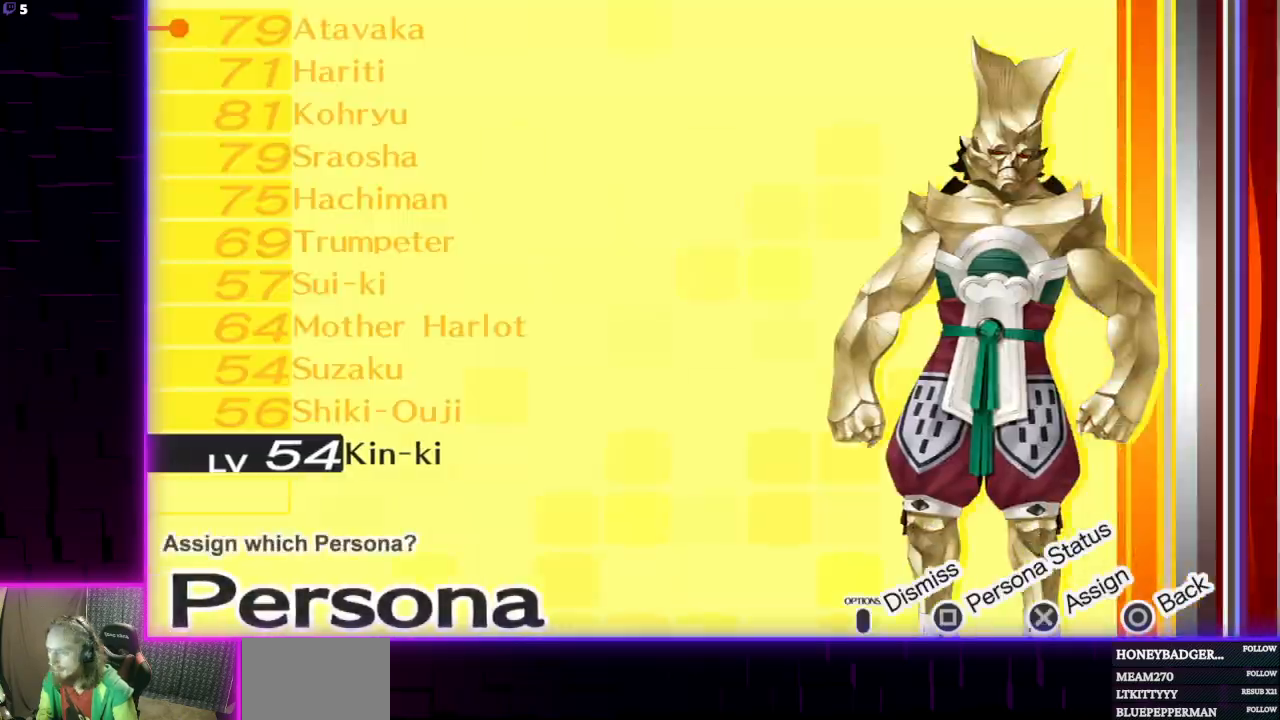
{"buttons": [], "left_stick": "up-left", "right_stick": "center", "events": []}
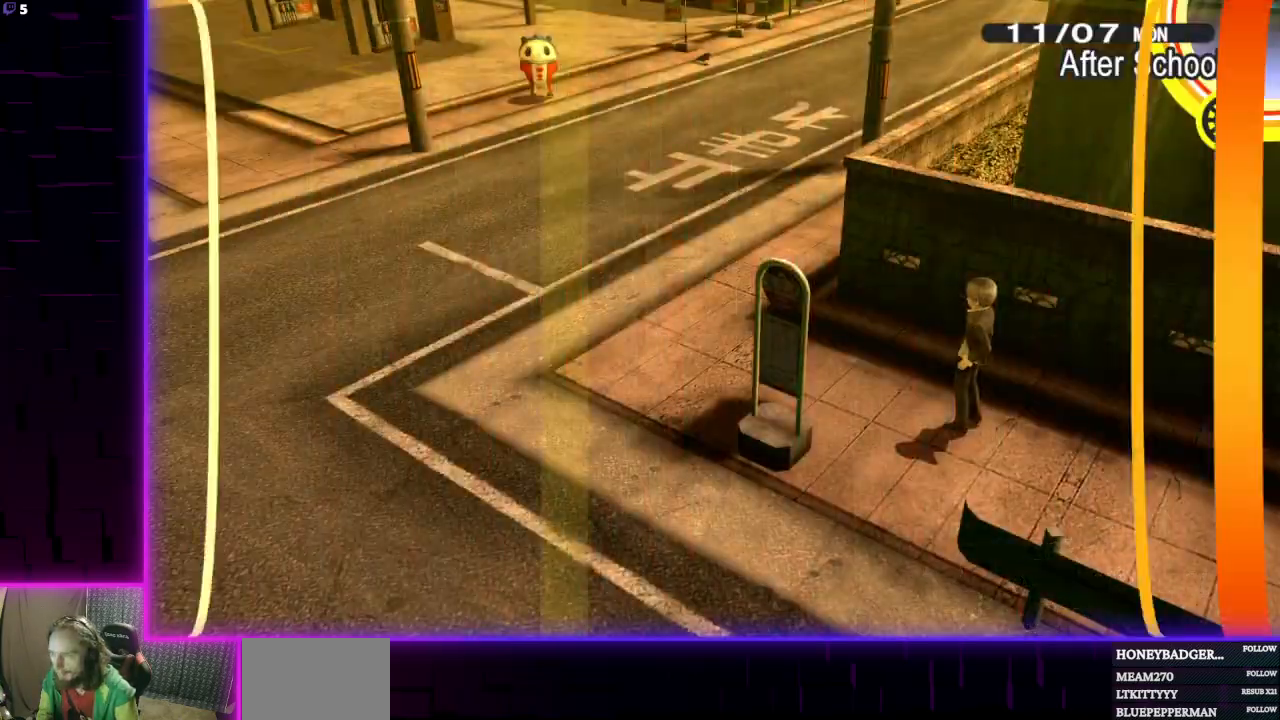
{"buttons": [], "left_stick": "up-left", "right_stick": "center", "events": [[67, "B", "down"], [167, "B", "up"], [233, "B", "down"], [334, "B", "up"]]}
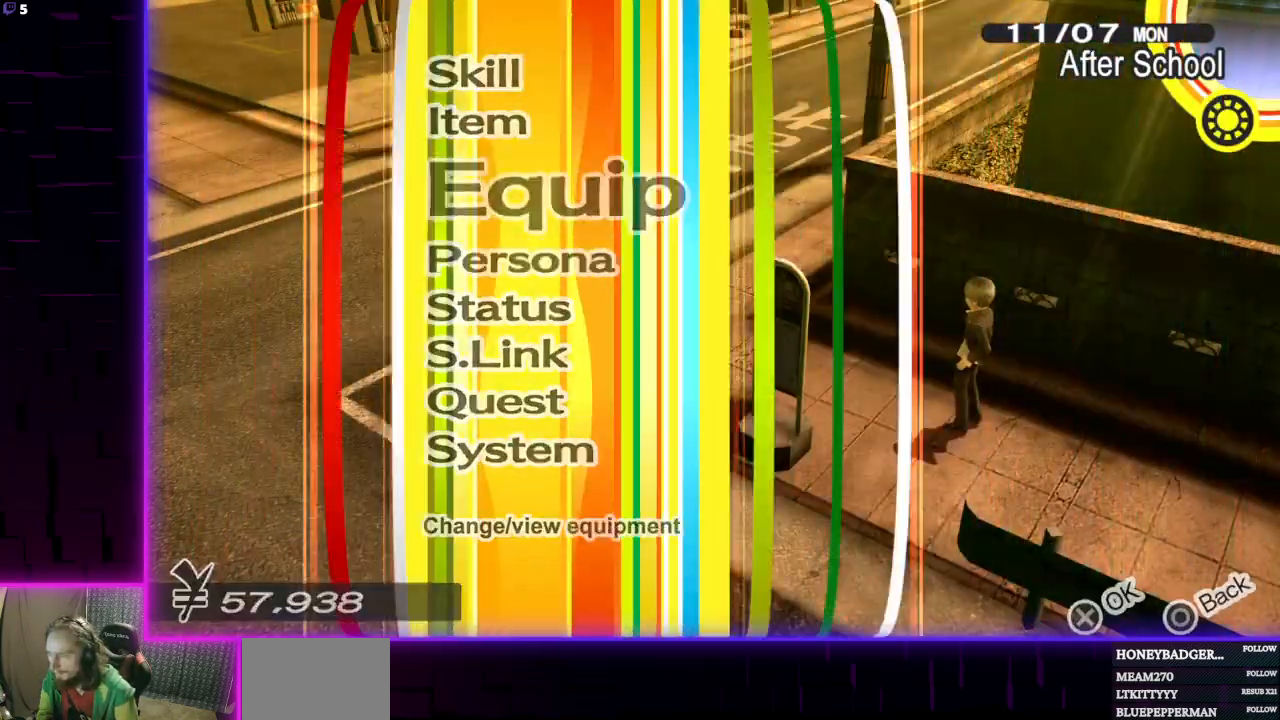
{"buttons": [], "left_stick": "up", "right_stick": "center", "events": [[501, "left_stick", "up"]]}
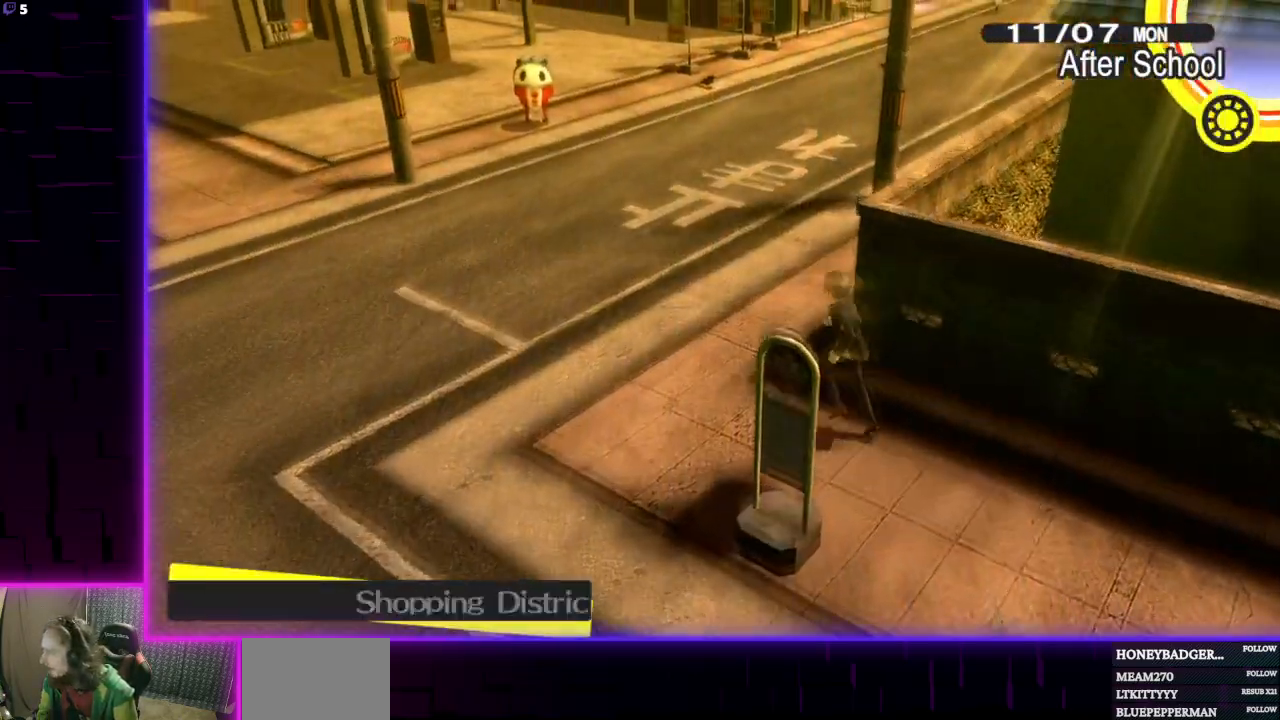
{"buttons": [], "left_stick": "up", "right_stick": "center", "events": []}
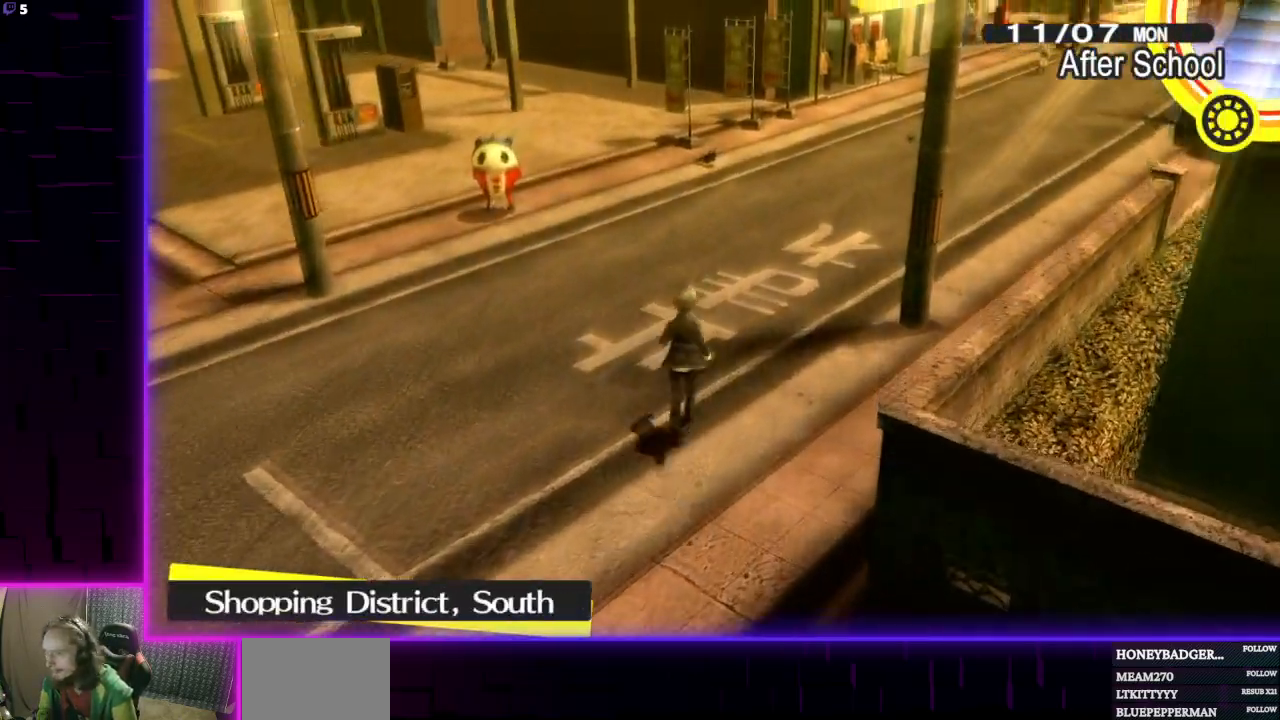
{"buttons": [], "left_stick": "up-right", "right_stick": "center", "events": [[67, "left_stick", "up-right"]]}
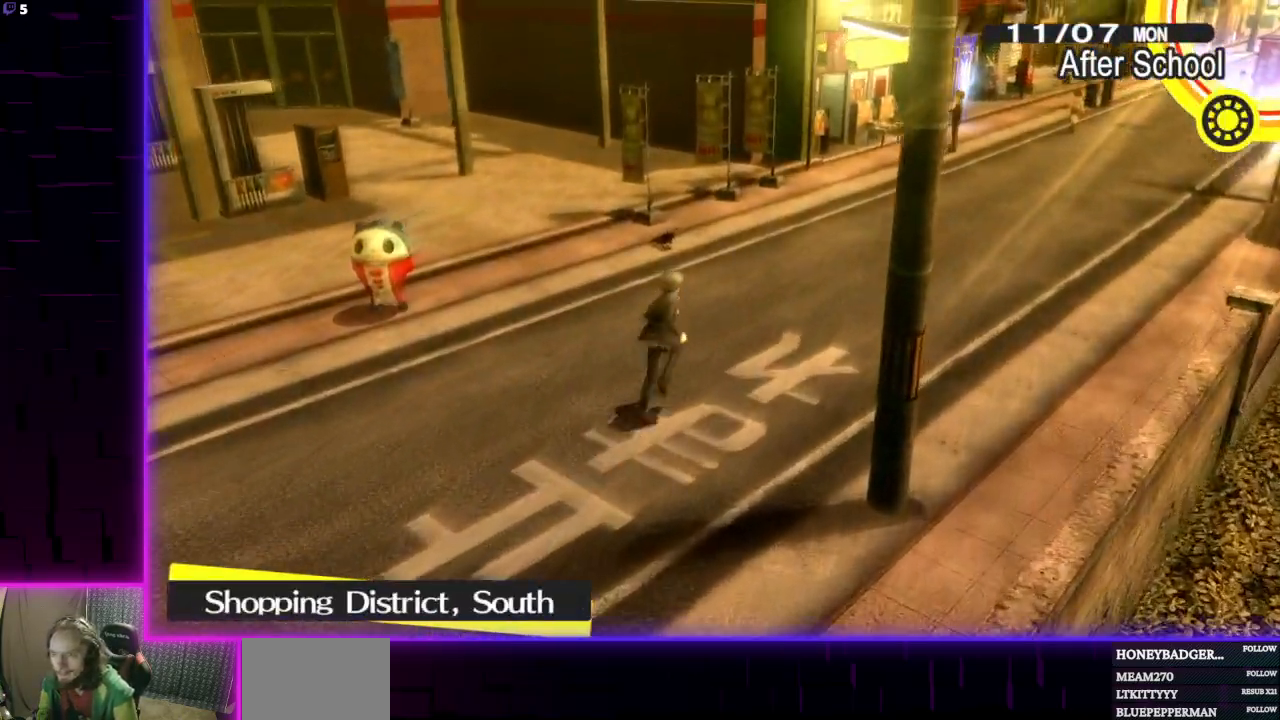
{"buttons": [], "left_stick": "up-right", "right_stick": "center", "events": []}
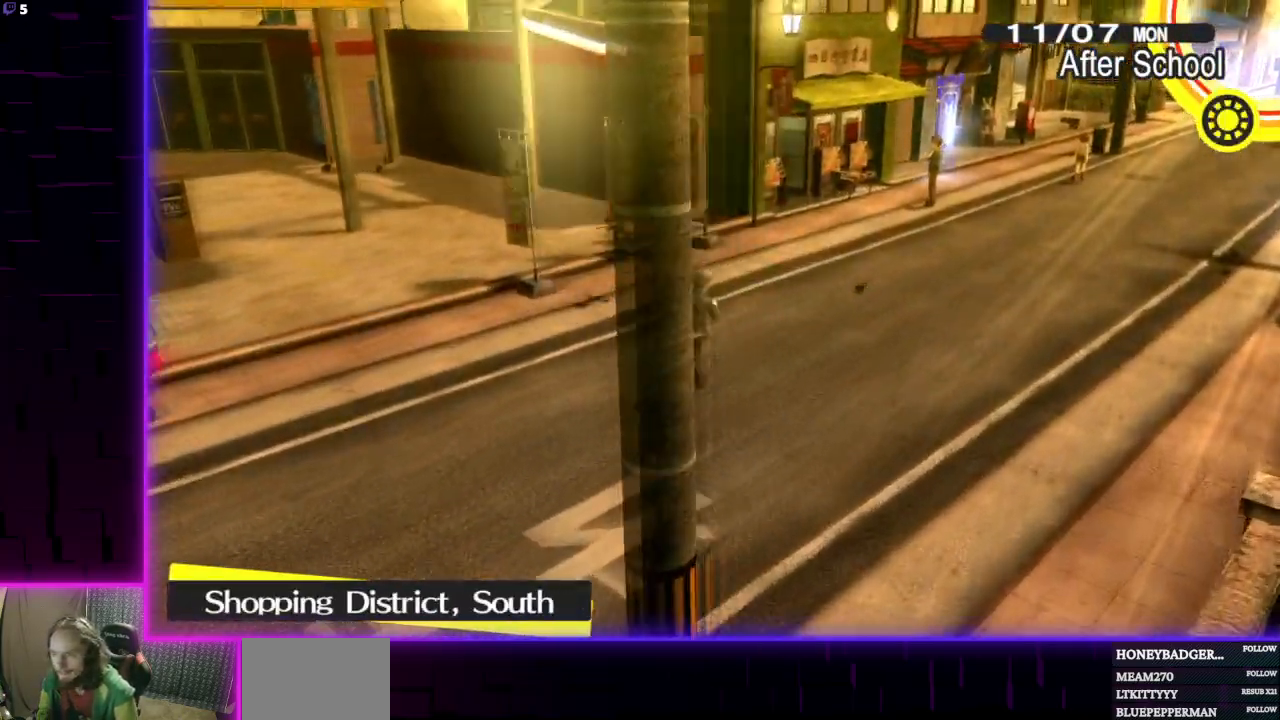
{"buttons": [], "left_stick": "up-right", "right_stick": "center", "events": []}
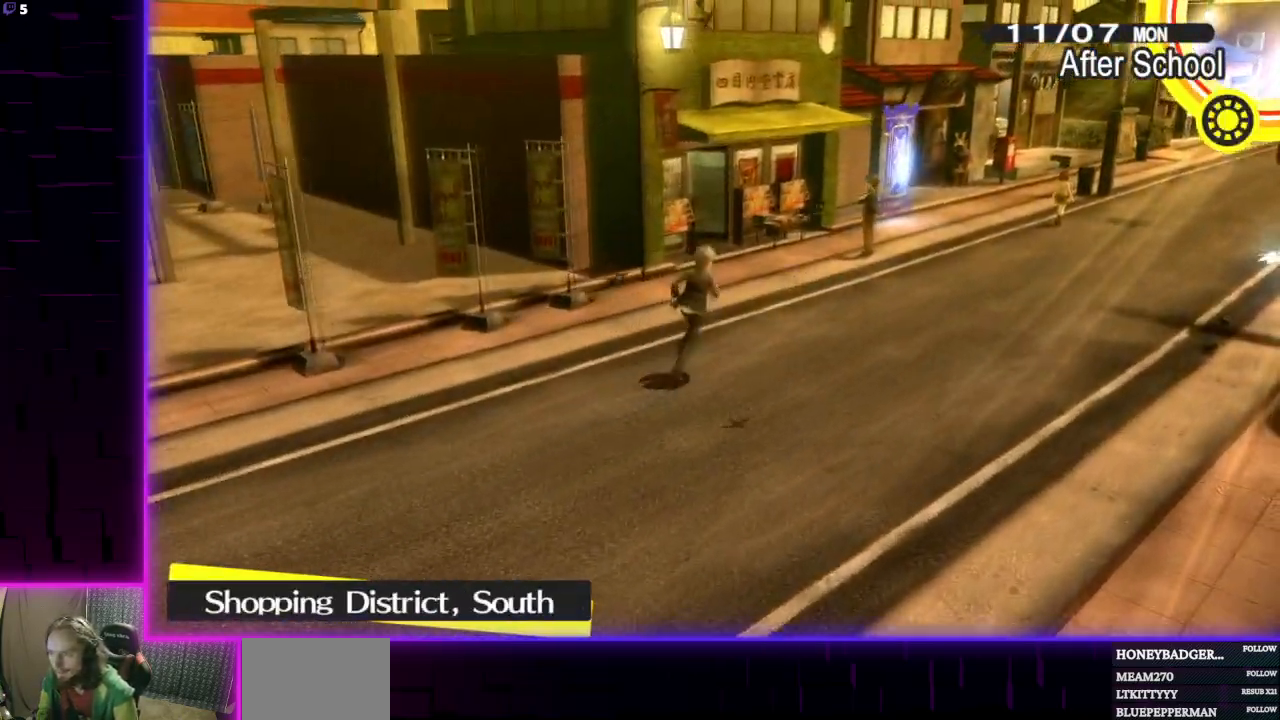
{"buttons": [], "left_stick": "up-right", "right_stick": "center", "events": []}
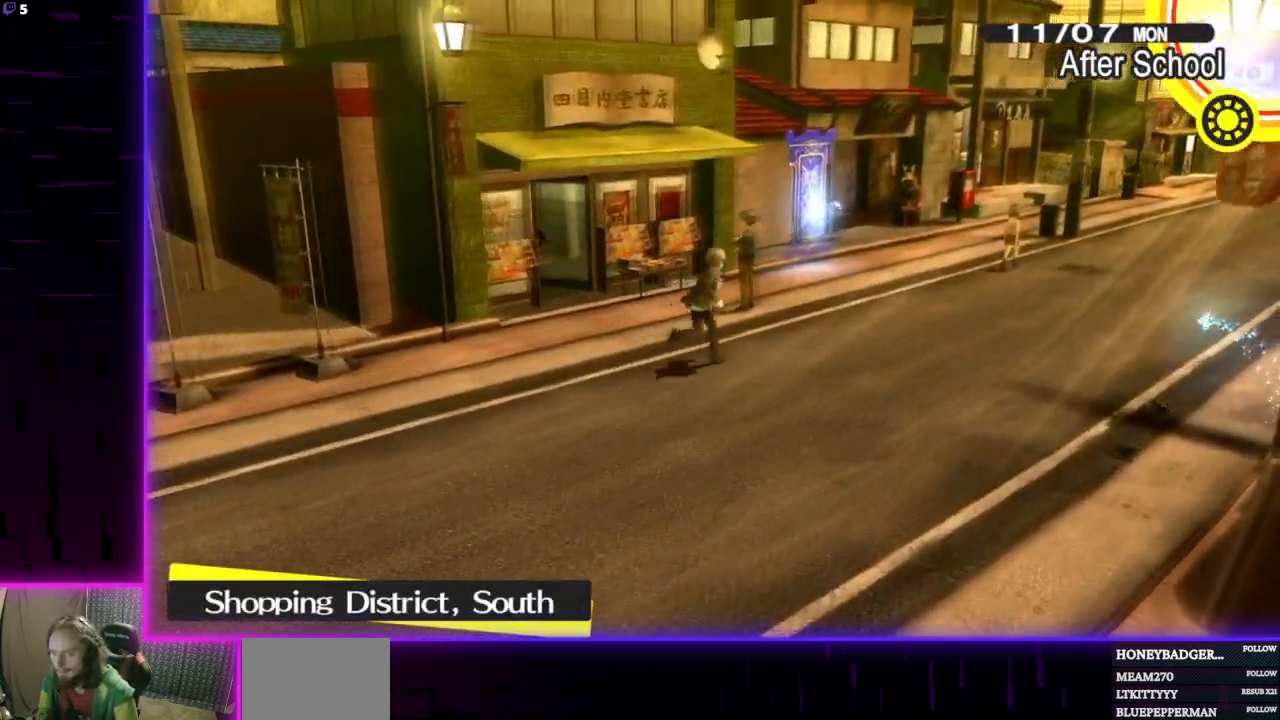
{"buttons": [], "left_stick": "up-right", "right_stick": "center", "events": []}
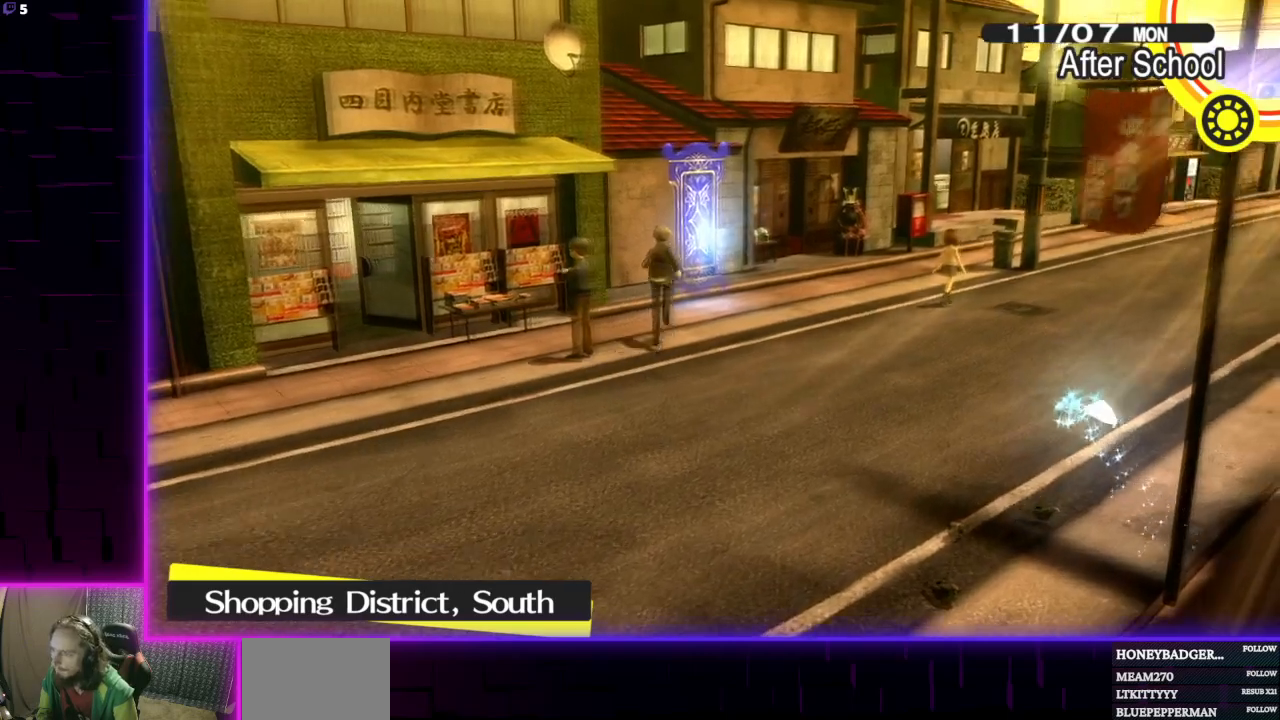
{"buttons": [], "left_stick": "center", "right_stick": "center", "events": [[33, "A", "down"], [100, "R2", "down"], [200, "A", "up"], [267, "A", "down"], [267, "R2", "up"], [367, "A", "up"], [434, "left_stick", "center"]]}
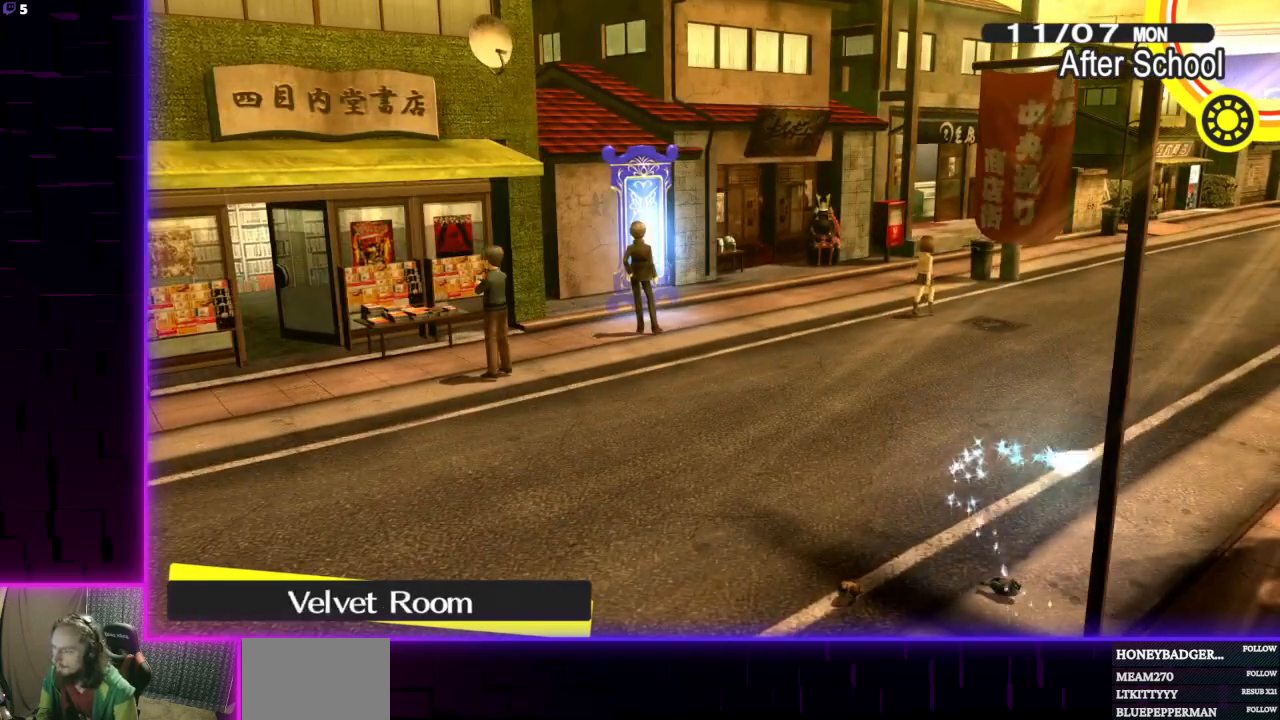
{"buttons": [], "left_stick": "center", "right_stick": "center", "events": [[34, "R2", "down"], [234, "R2", "up"]]}
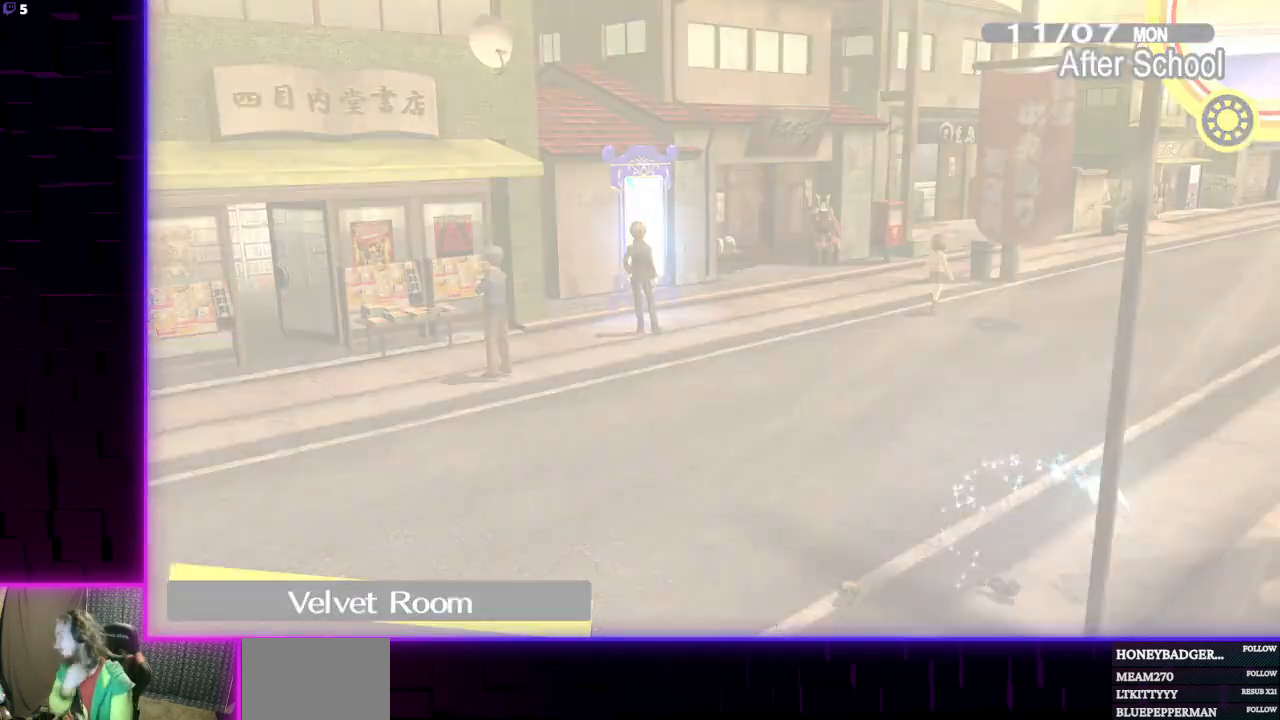
{"buttons": [], "left_stick": "center", "right_stick": "center", "events": []}
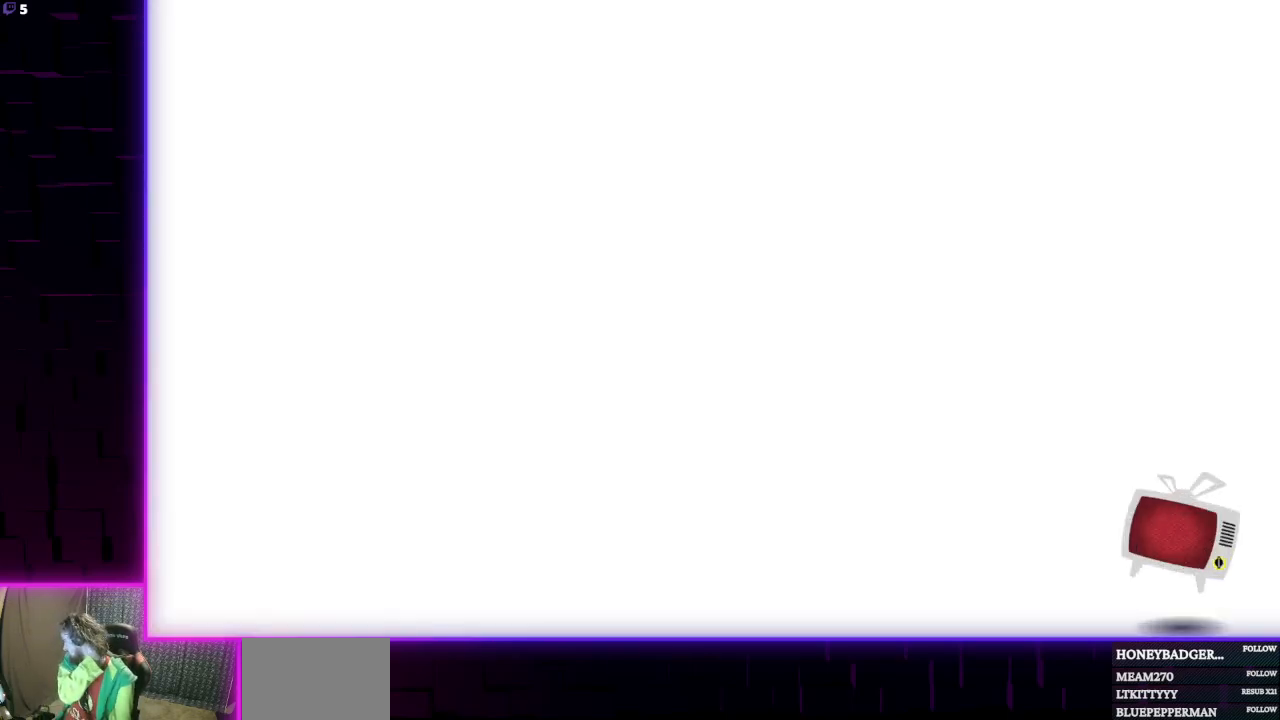
{"buttons": [], "left_stick": "center", "right_stick": "center", "events": []}
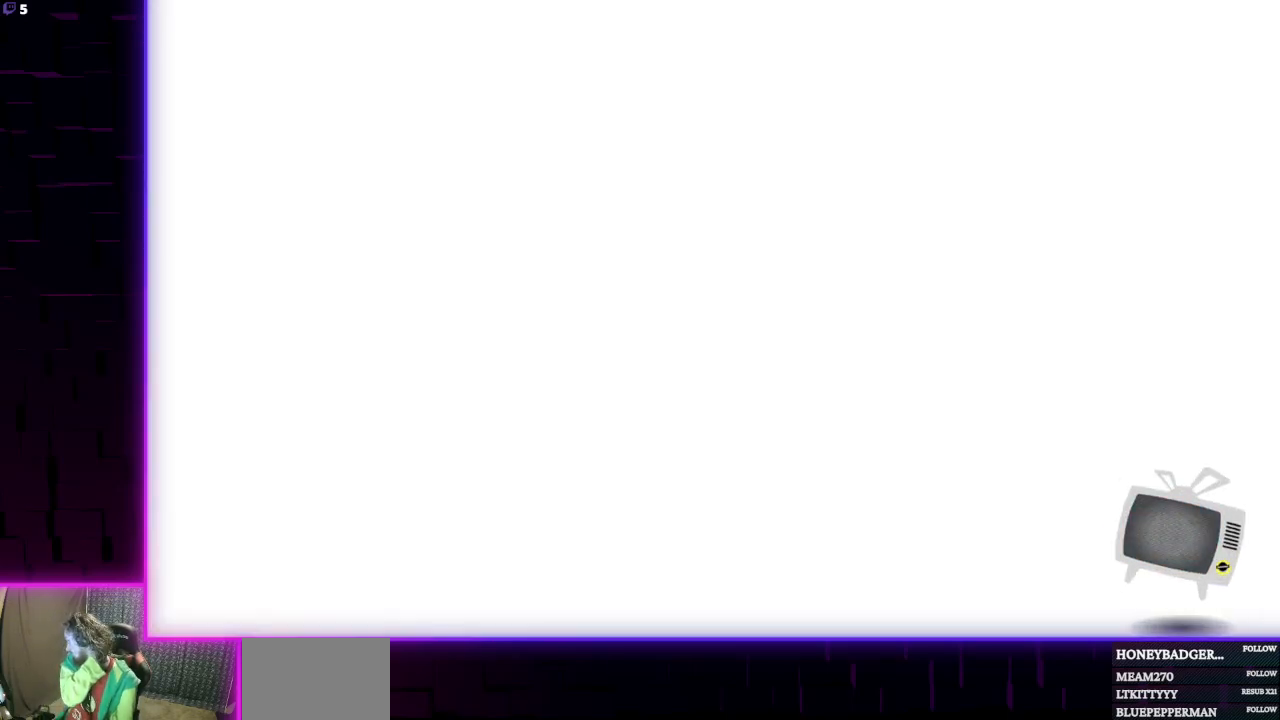
{"buttons": [], "left_stick": "center", "right_stick": "center", "events": []}
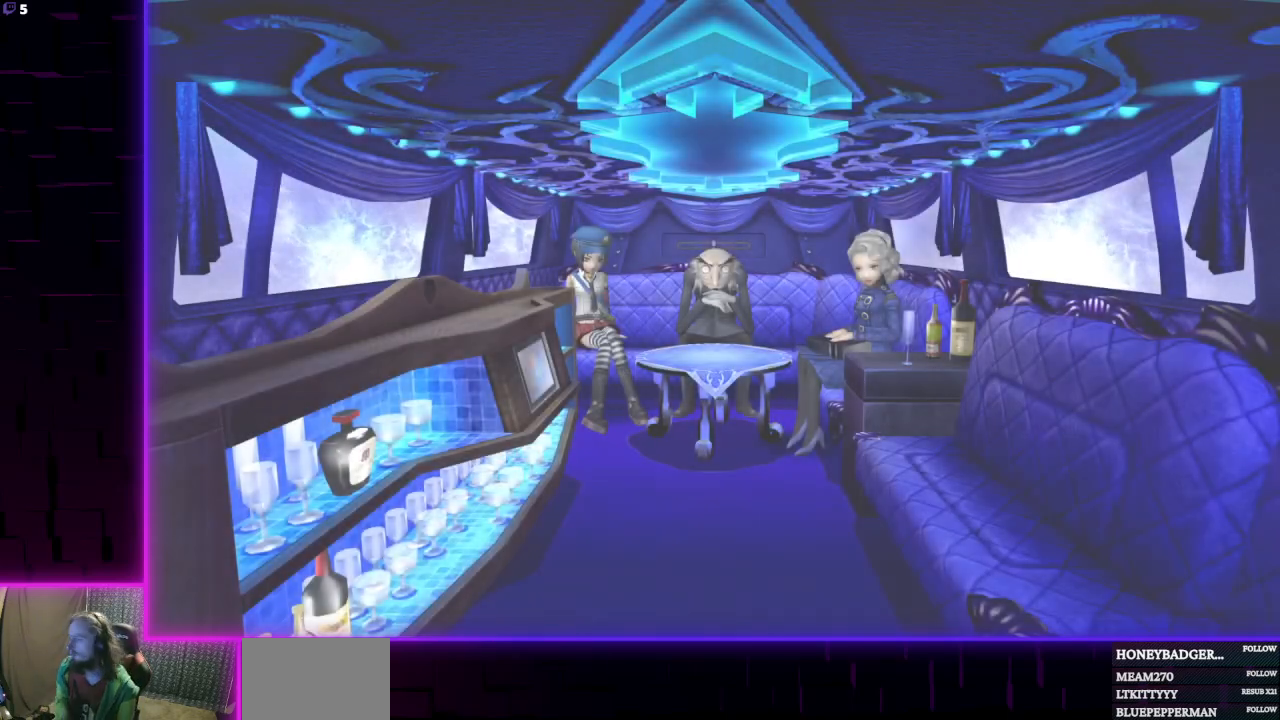
{"buttons": [], "left_stick": "center", "right_stick": "center", "events": []}
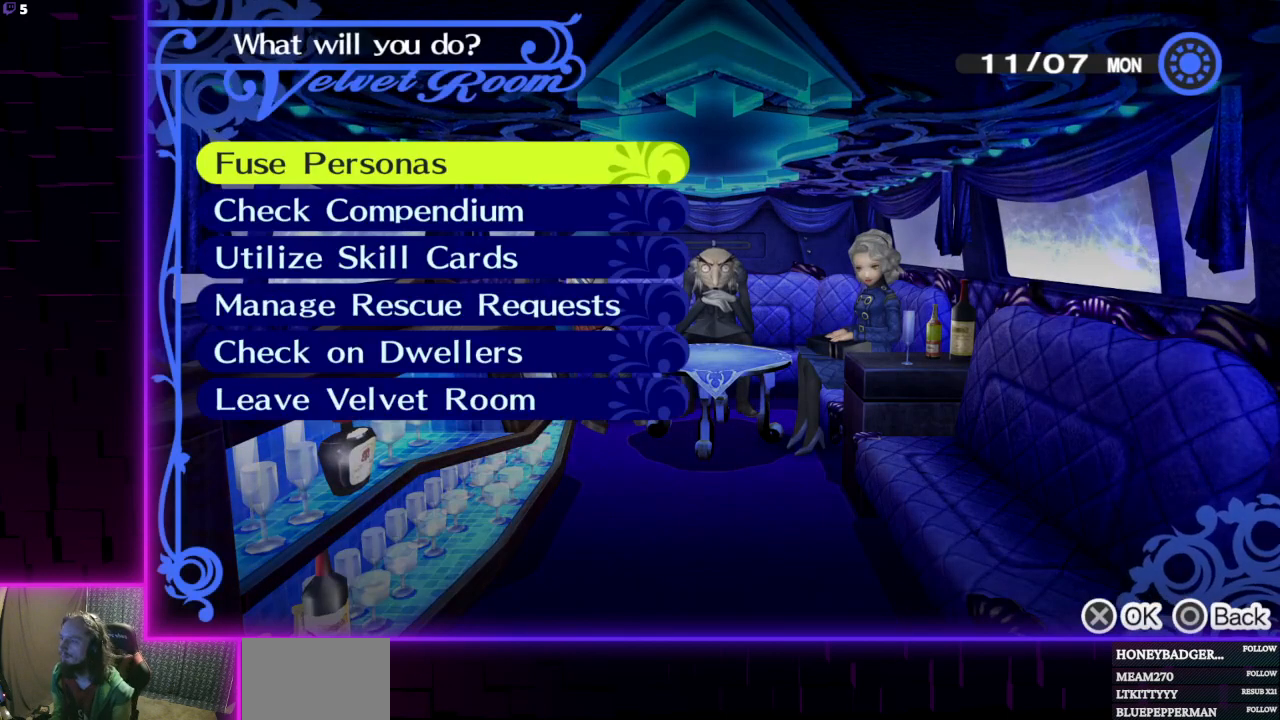
{"buttons": [], "left_stick": "center", "right_stick": "center", "events": [[267, "A", "down"], [367, "A", "up"]]}
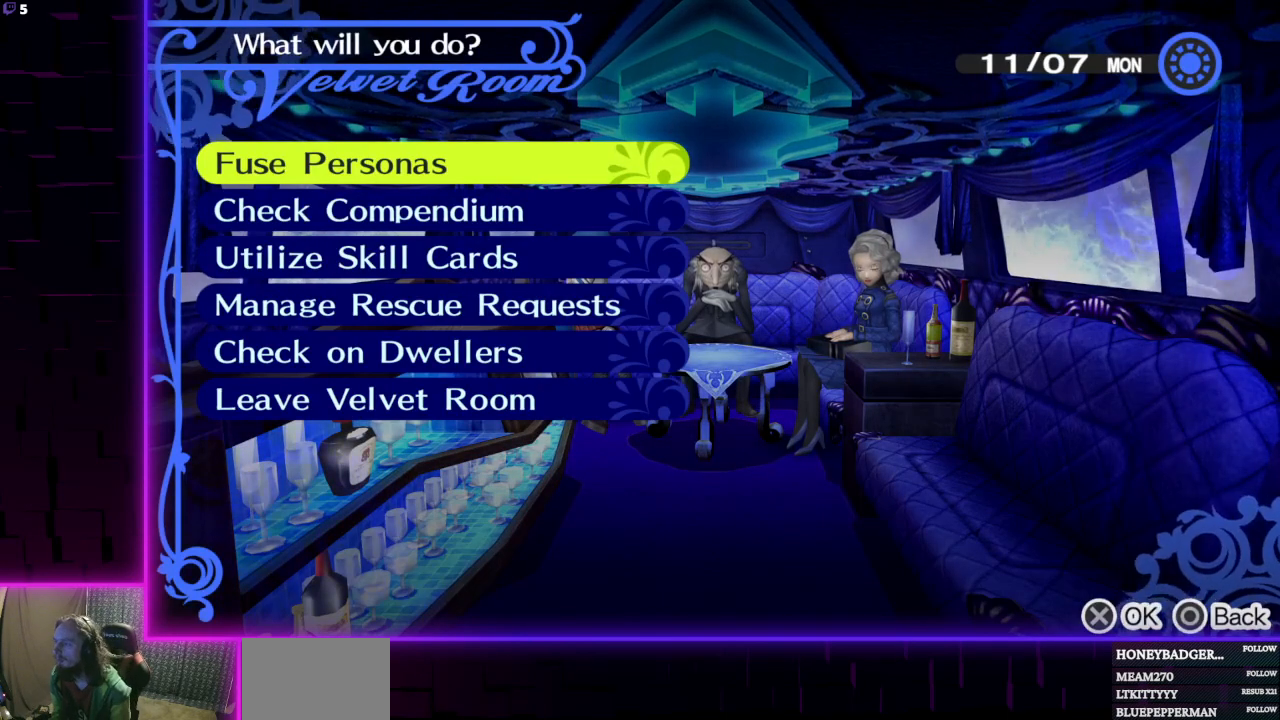
{"buttons": [], "left_stick": "center", "right_stick": "center", "events": []}
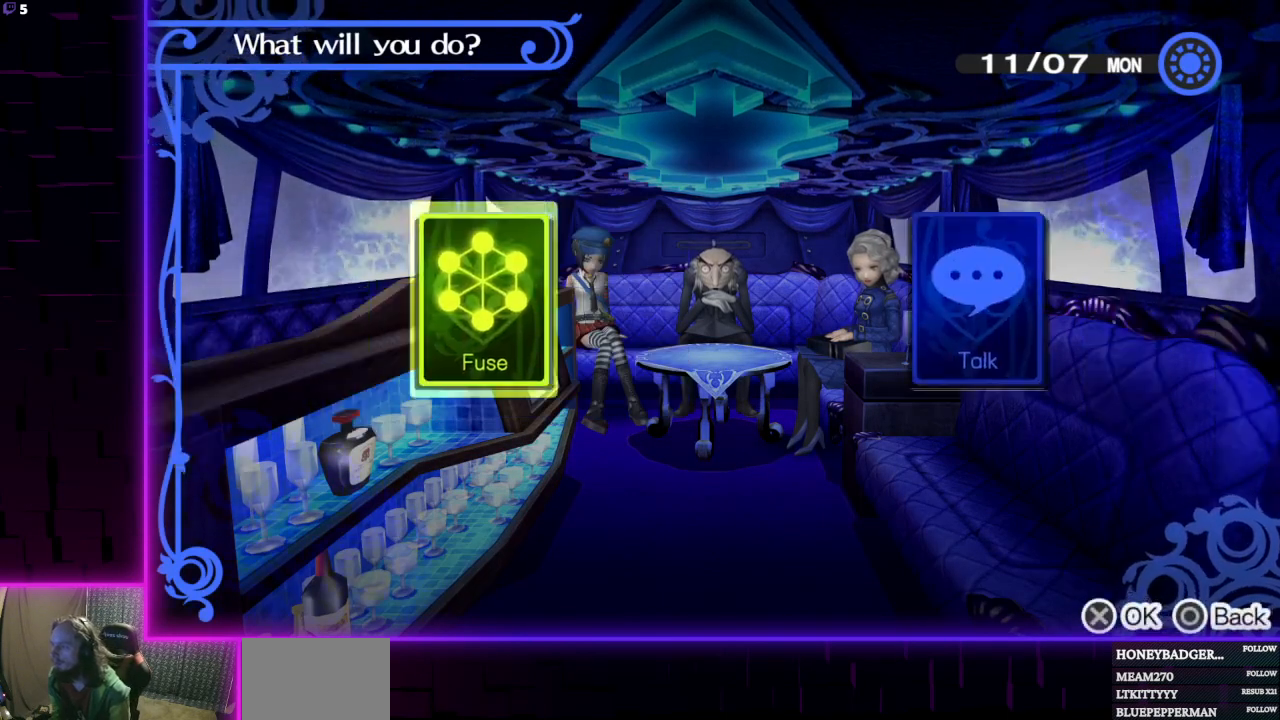
{"buttons": [], "left_stick": "center", "right_stick": "center", "events": [[200, "A", "down"], [267, "A", "up"]]}
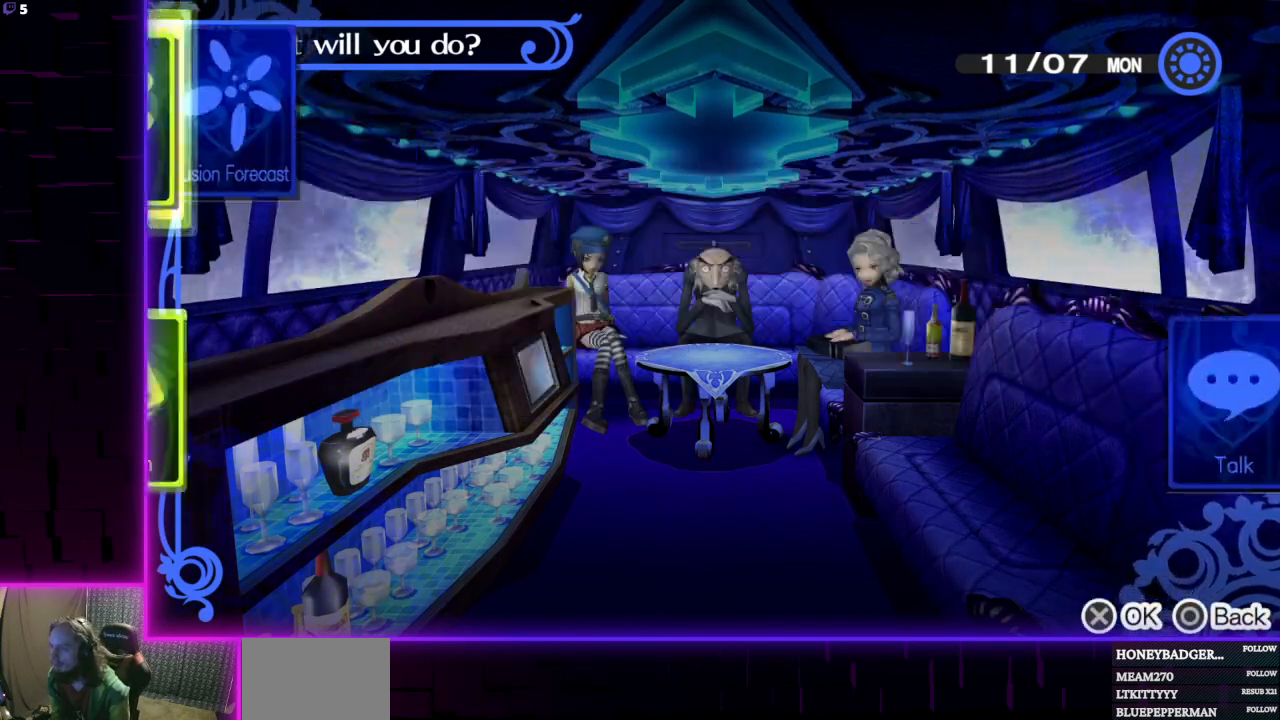
{"buttons": [], "left_stick": "center", "right_stick": "center", "events": [[201, "DPAD_RIGHT", "down"], [234, "DPAD_RIGHT", "up"], [301, "A", "down"], [401, "A", "up"]]}
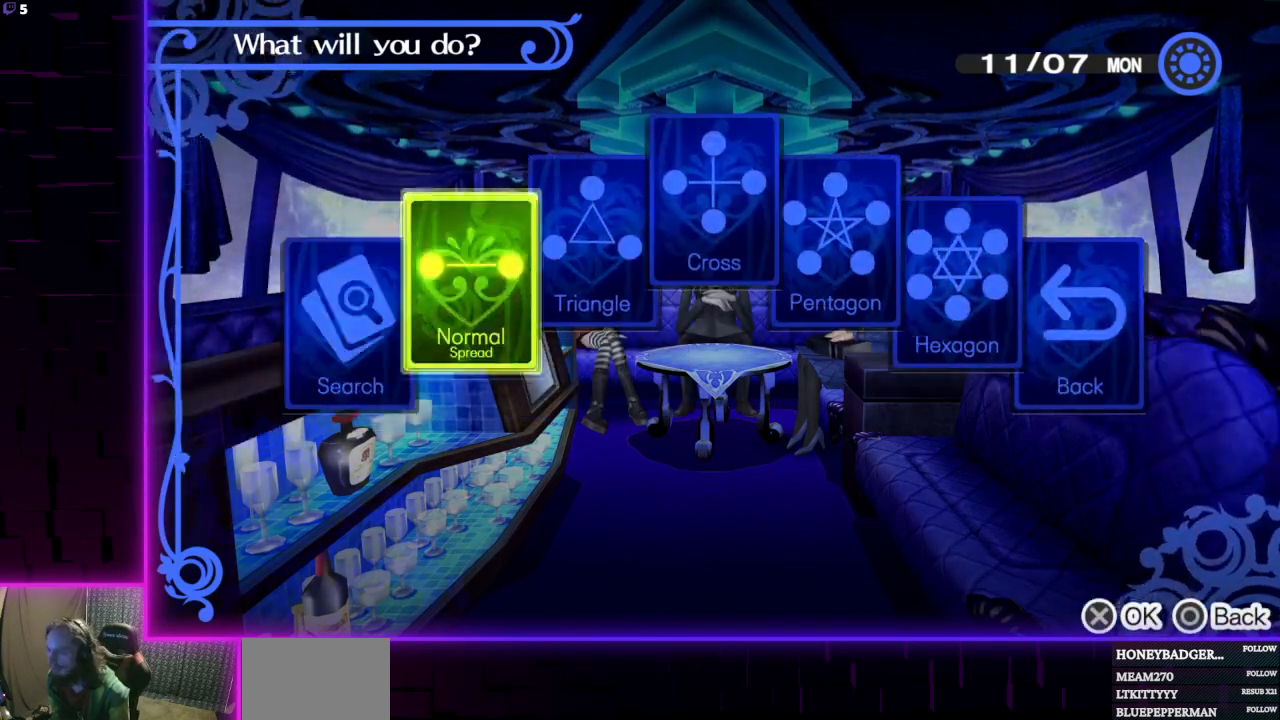
{"buttons": [], "left_stick": "center", "right_stick": "center", "events": []}
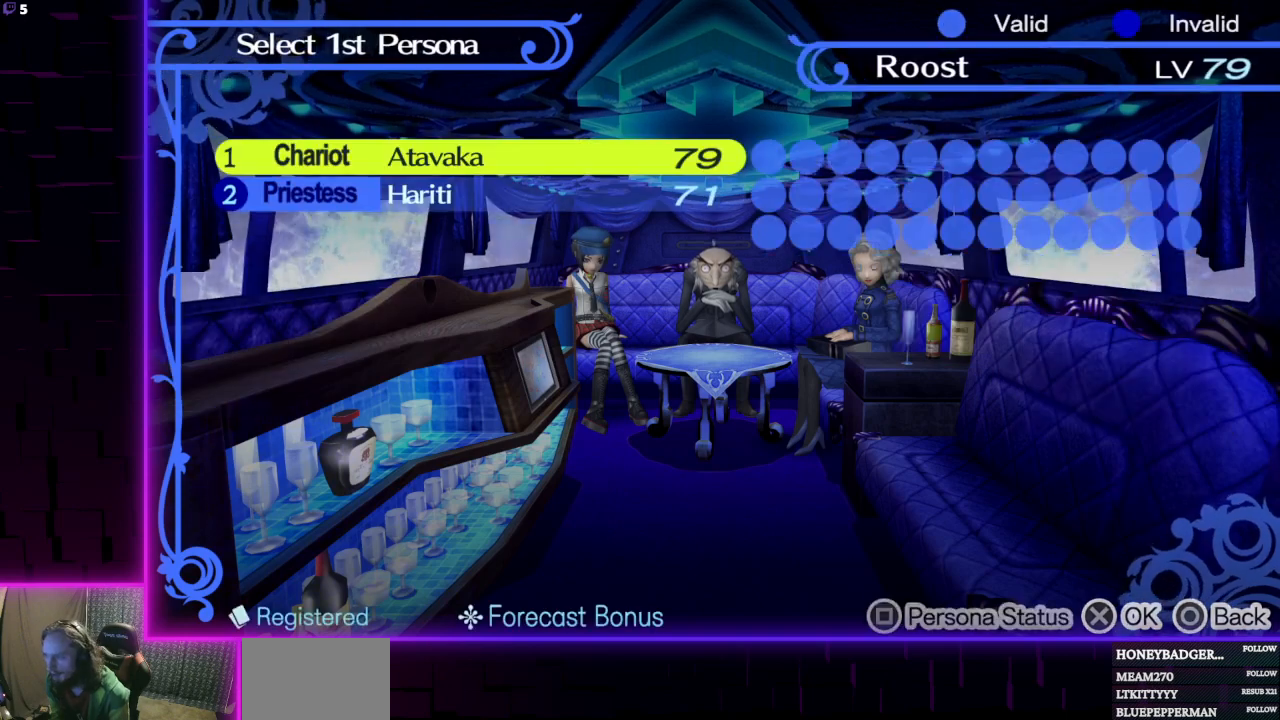
{"buttons": [], "left_stick": "center", "right_stick": "center", "events": []}
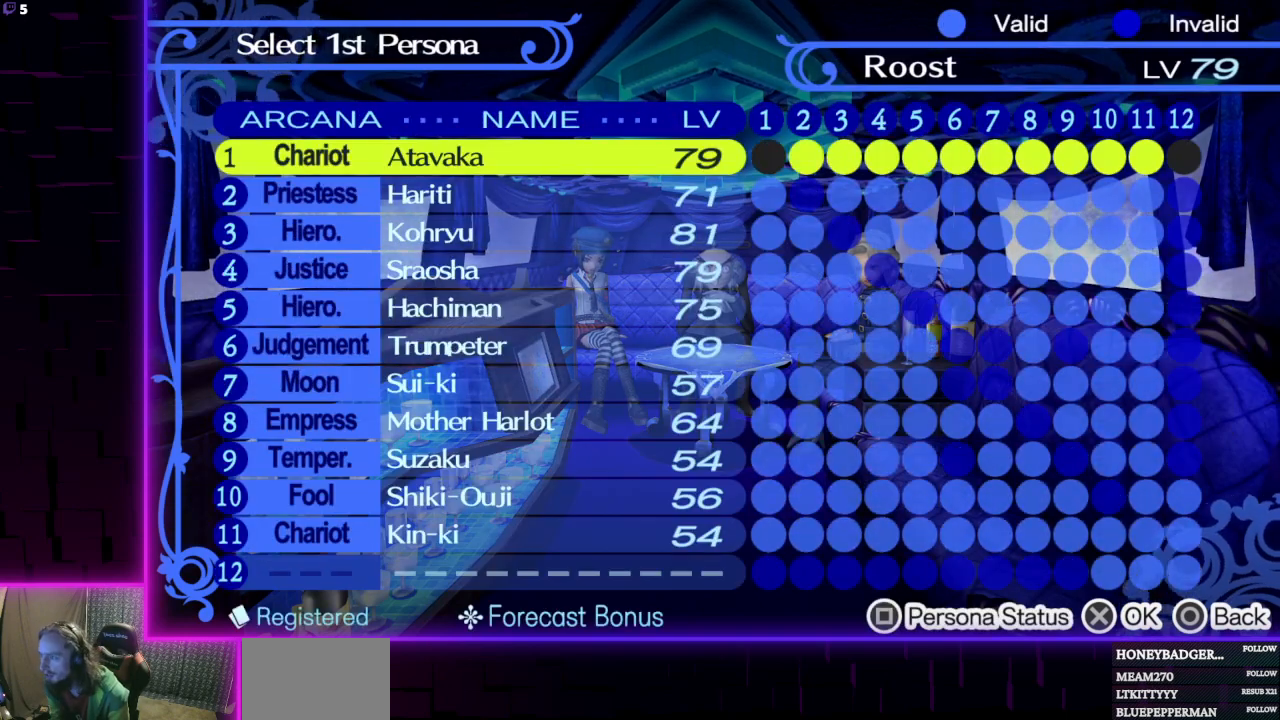
{"buttons": ["B"], "left_stick": "center", "right_stick": "center", "events": [[467, "B", "down"]]}
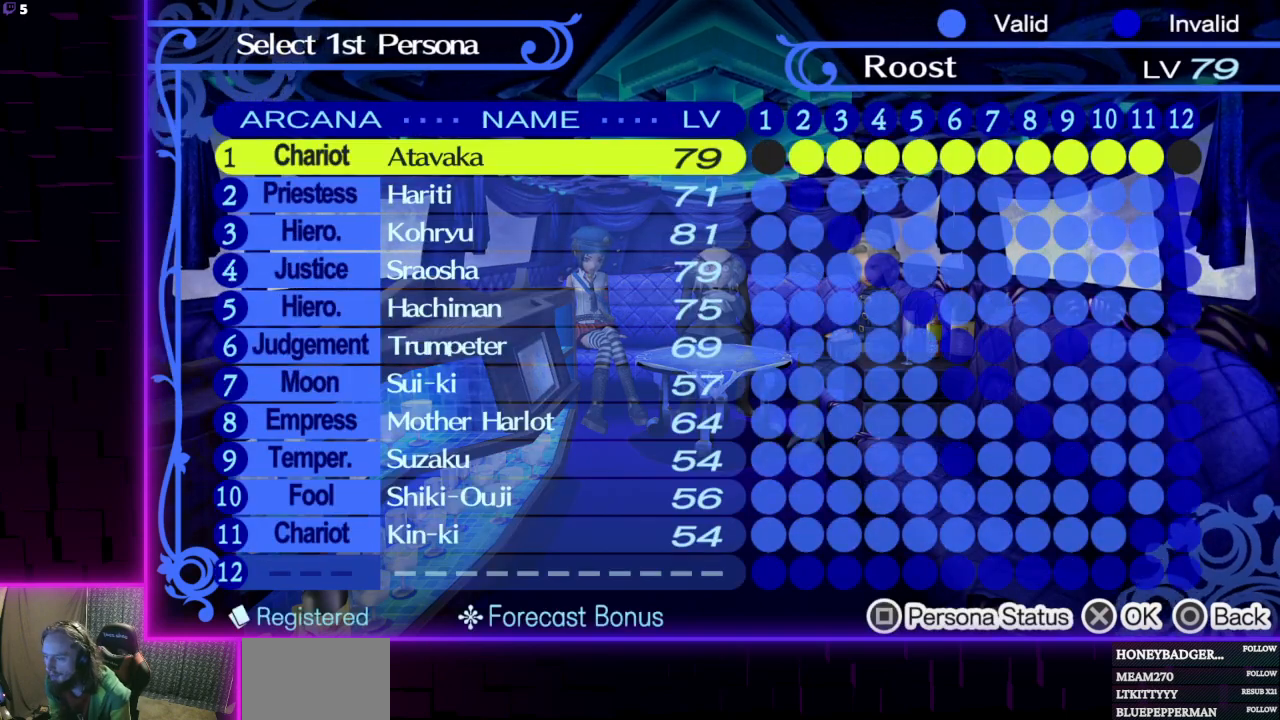
{"buttons": ["DPAD_LEFT"], "left_stick": "center", "right_stick": "center", "events": [[67, "B", "up"], [334, "DPAD_LEFT", "down"], [434, "DPAD_LEFT", "up"], [501, "DPAD_LEFT", "down"]]}
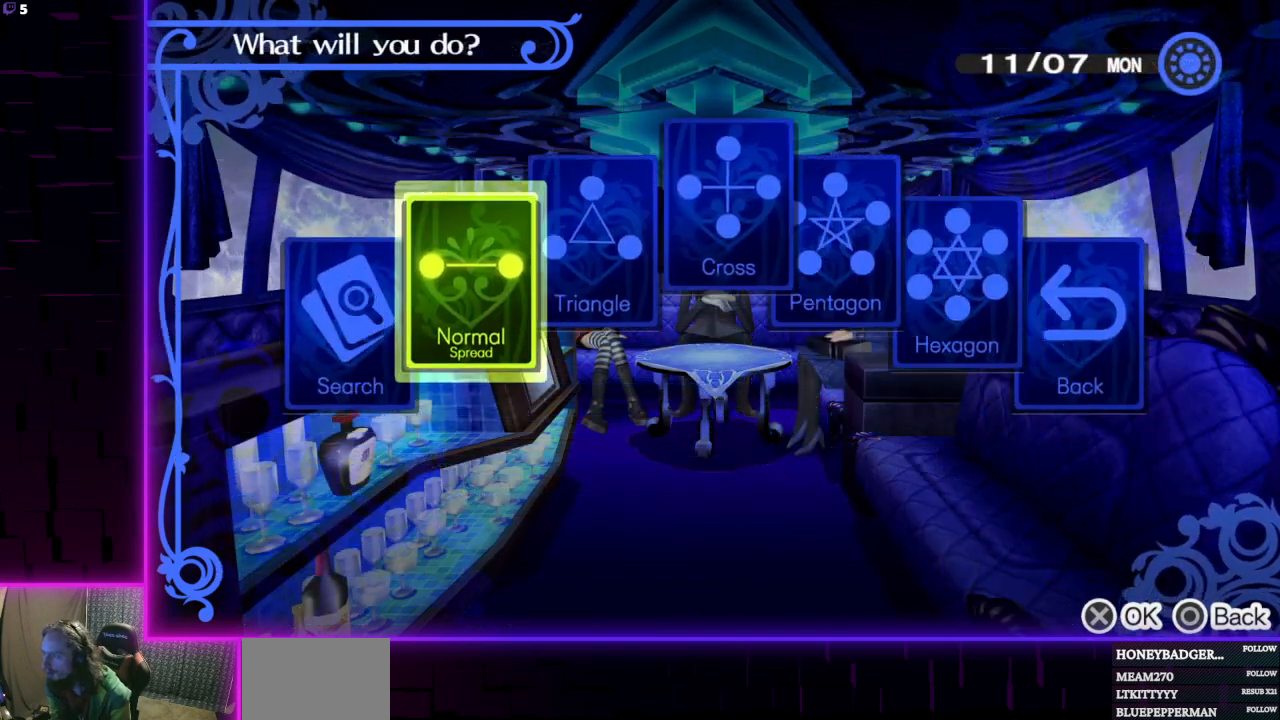
{"buttons": [], "left_stick": "center", "right_stick": "center", "events": [[100, "DPAD_LEFT", "up"], [300, "DPAD_RIGHT", "down"], [400, "DPAD_RIGHT", "up"]]}